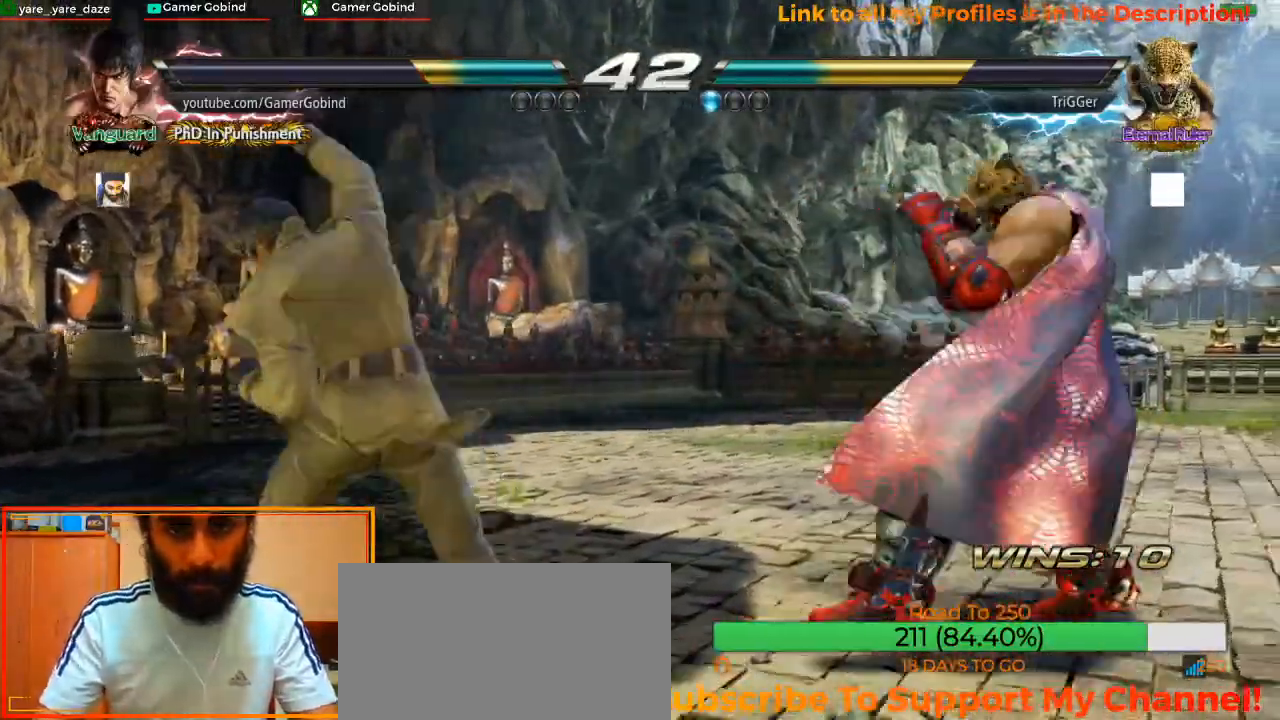
Gameplay with a controller (arcade stick); each line is a JSON object with the inputs held at the frame after it. "events" lists button and stick changes between this image and that frame as [ms after this image, input, new state], when the widget could be followed in between. Not read: L3 R3.
{"buttons": [], "left_stick": "left", "events": [[67, "left_stick", "left"], [200, "left_stick", "center"], [267, "left_stick", "left"]]}
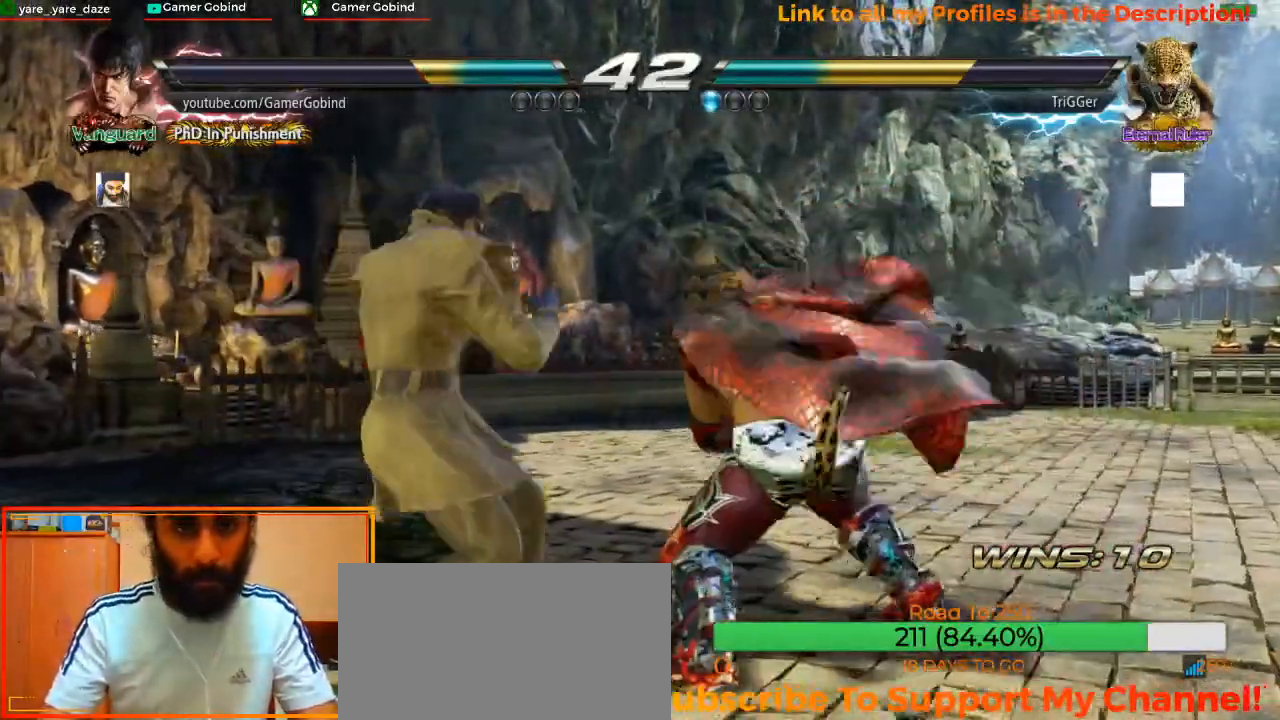
{"buttons": [], "left_stick": "center", "events": [[267, "left_stick", "center"]]}
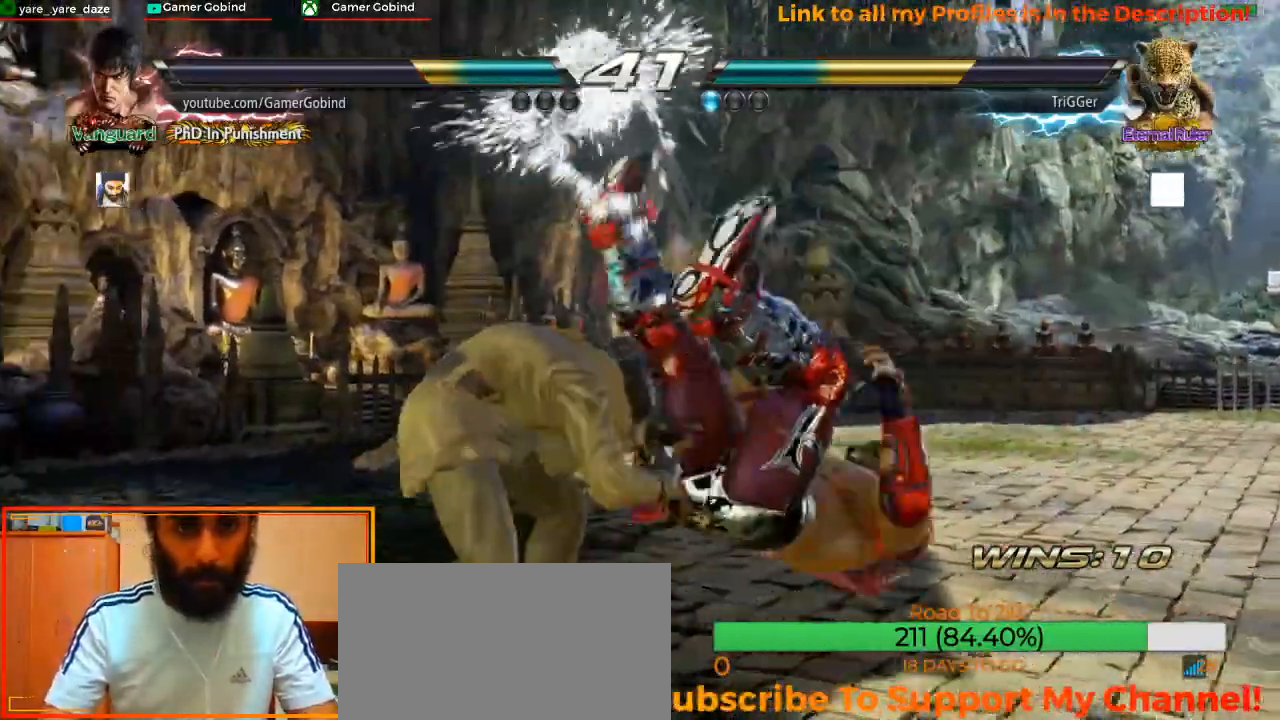
{"buttons": [], "left_stick": "center", "events": []}
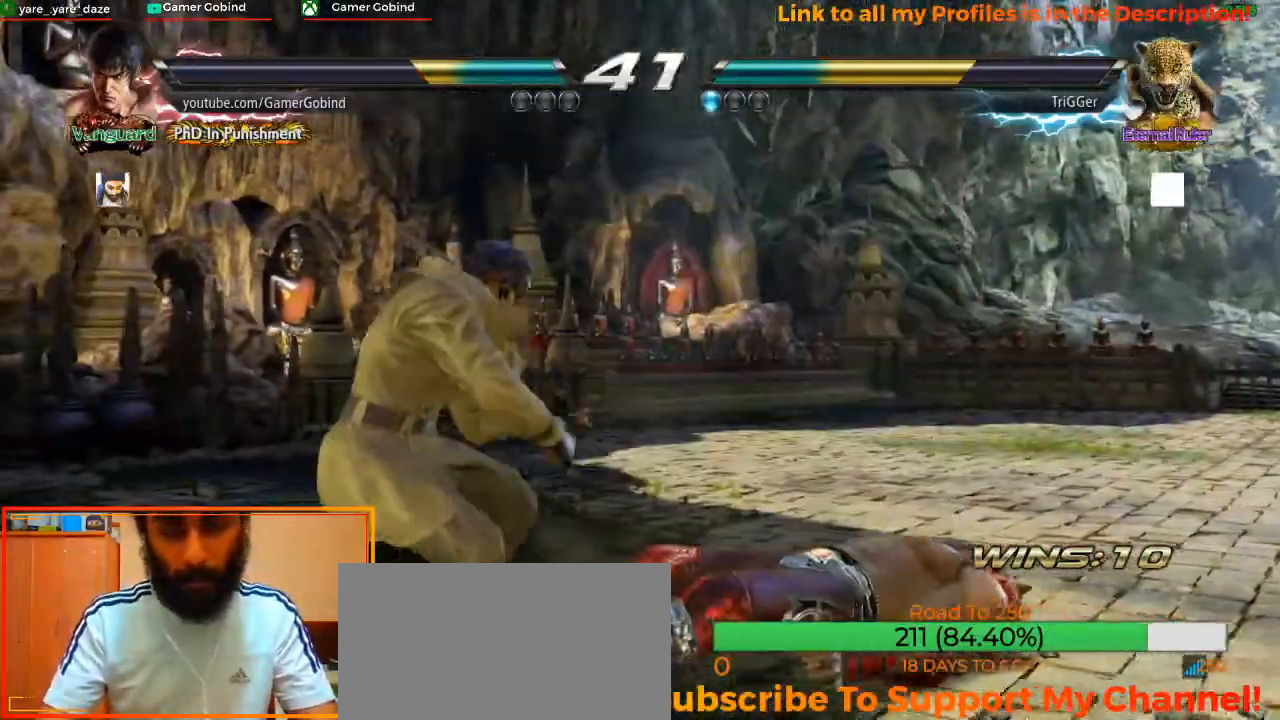
{"buttons": [], "left_stick": "center", "events": [[233, "left_stick", "down-right"], [467, "left_stick", "center"]]}
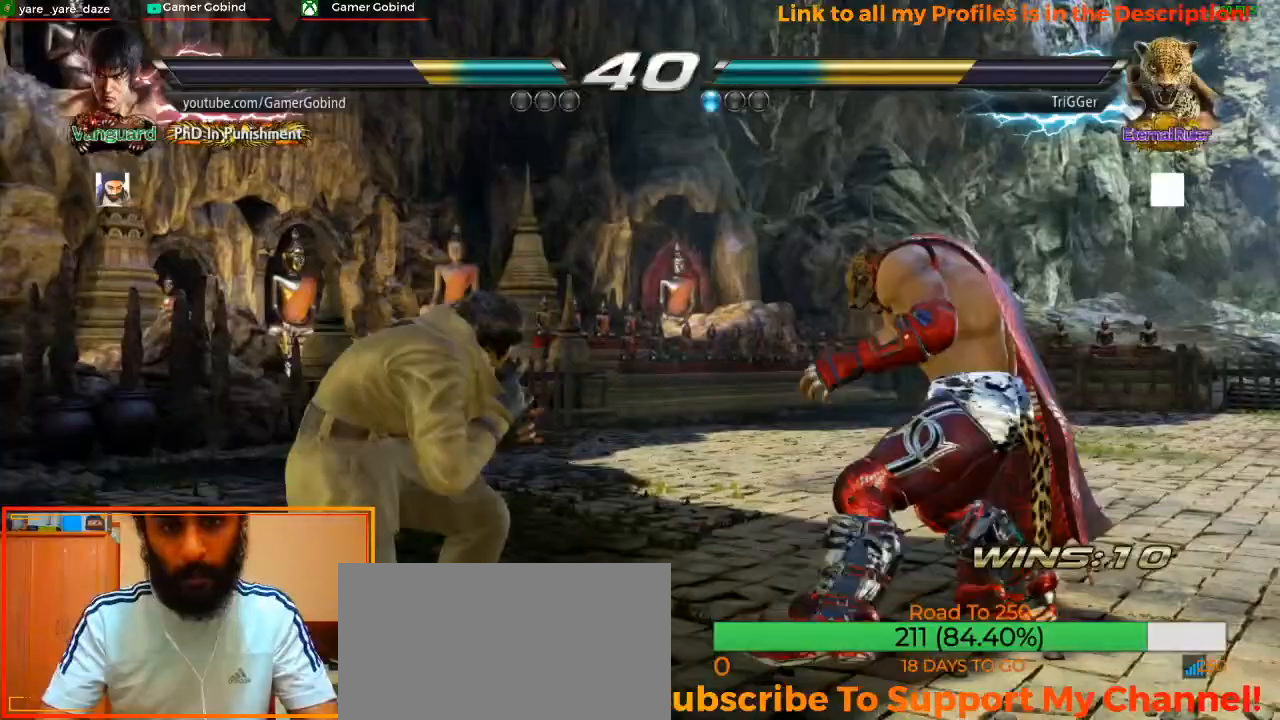
{"buttons": ["CIRCLE"], "left_stick": "center", "events": [[67, "TRIANGLE", "down"], [67, "left_stick", "left"], [200, "TRIANGLE", "up"], [267, "CROSS", "down"], [267, "left_stick", "center"], [400, "CROSS", "up"], [467, "CIRCLE", "down"]]}
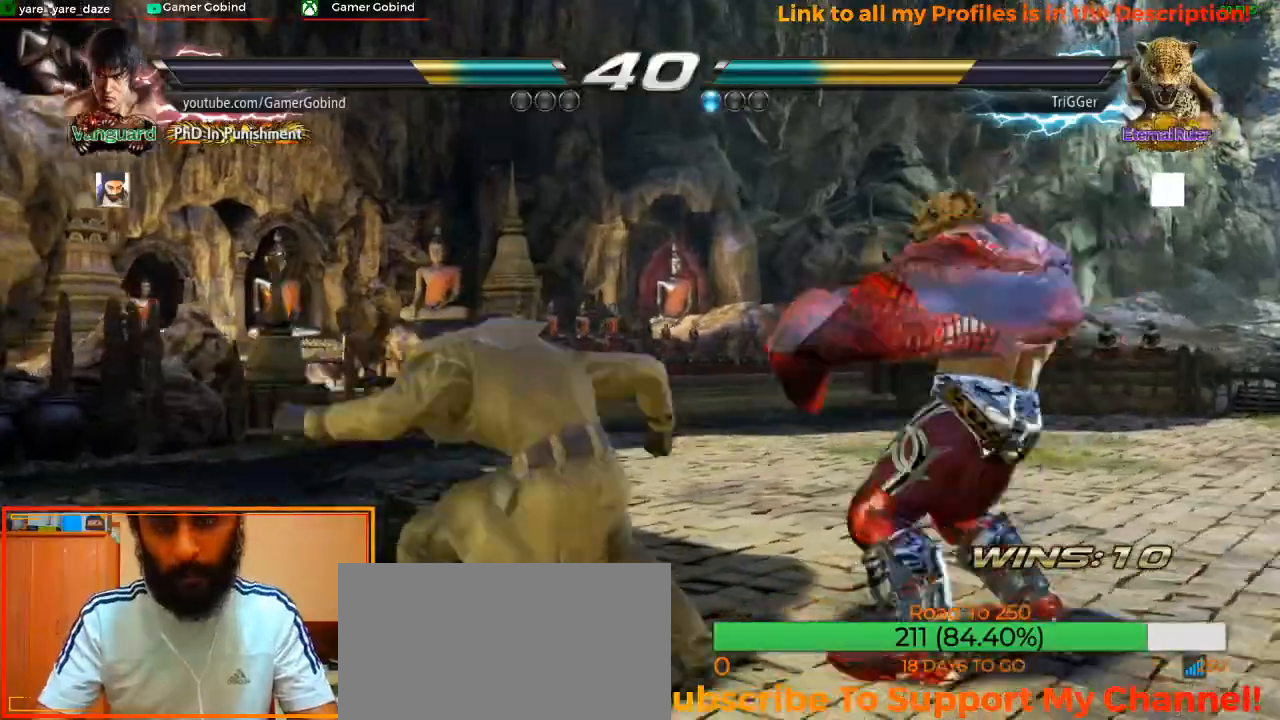
{"buttons": [], "left_stick": "right", "events": [[33, "left_stick", "left"], [100, "CIRCLE", "up"], [167, "left_stick", "center"], [267, "left_stick", "right"], [333, "left_stick", "center"], [400, "left_stick", "right"]]}
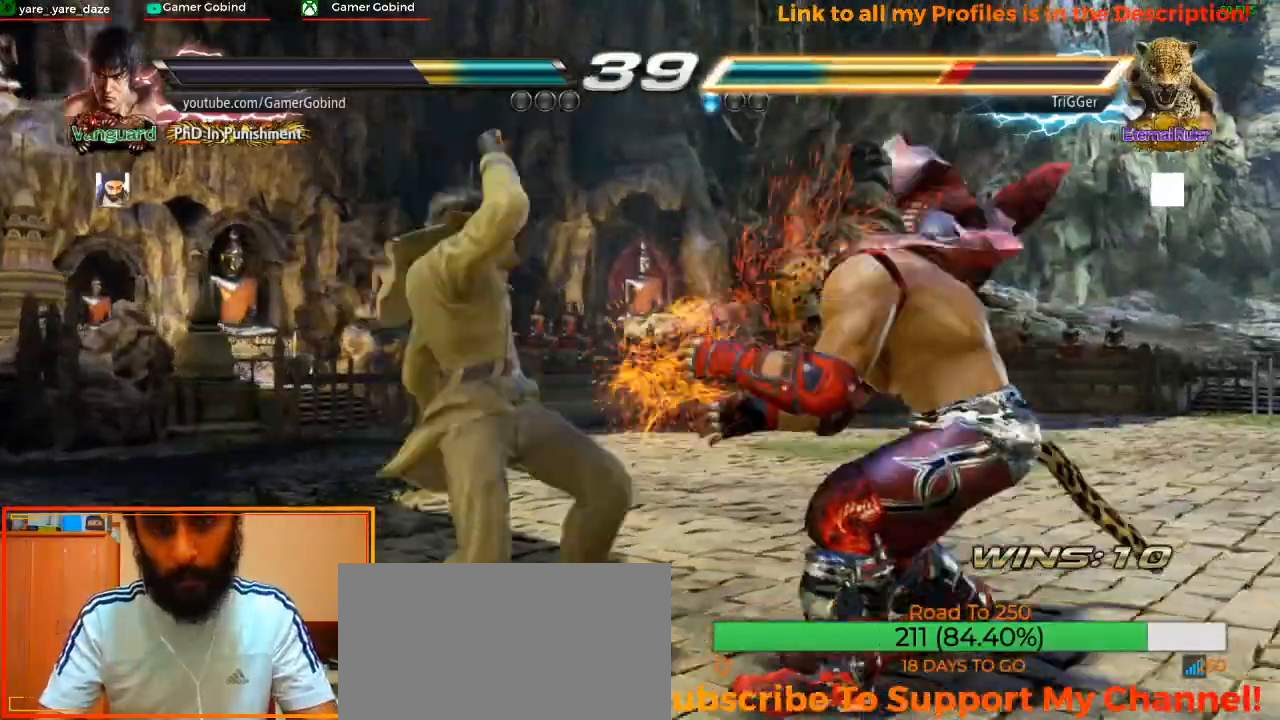
{"buttons": ["CROSS"], "left_stick": "center", "events": [[100, "left_stick", "center"], [400, "CROSS", "down"], [400, "left_stick", "right"], [500, "left_stick", "center"]]}
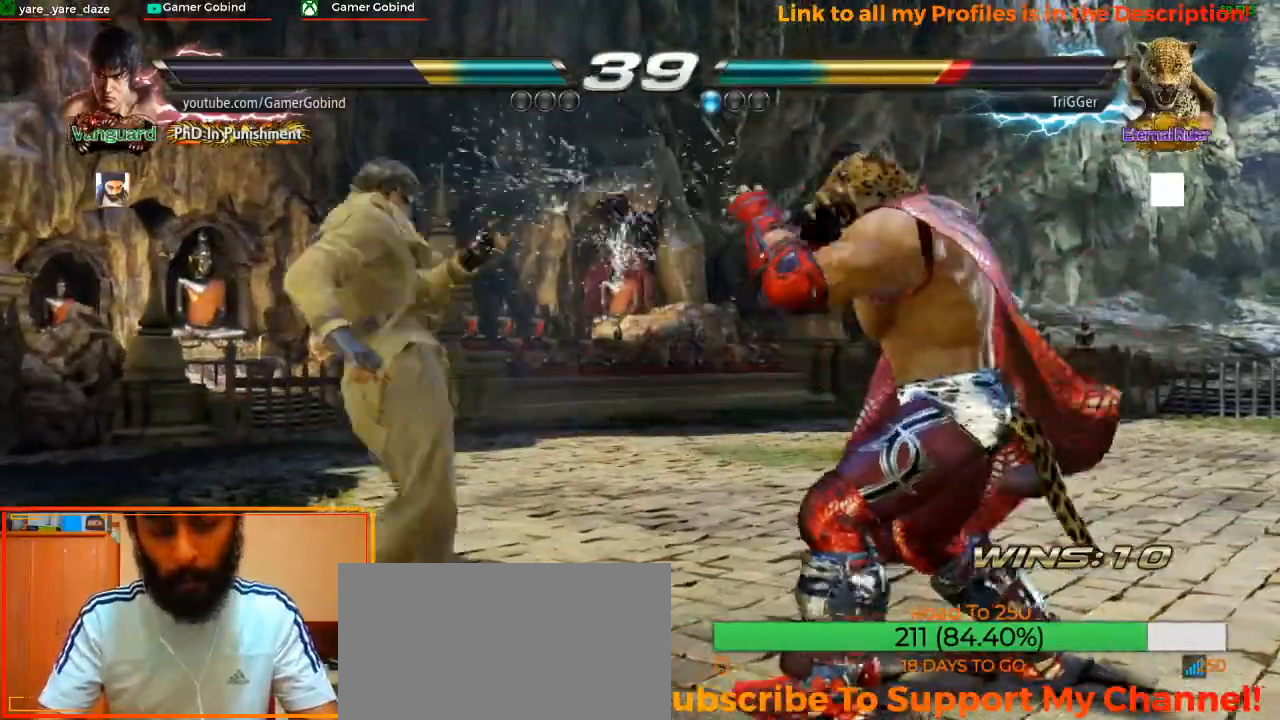
{"buttons": [], "left_stick": "center", "events": [[33, "CROSS", "up"], [33, "left_stick", "right"], [100, "CROSS", "down"], [167, "CROSS", "up"], [267, "left_stick", "center"]]}
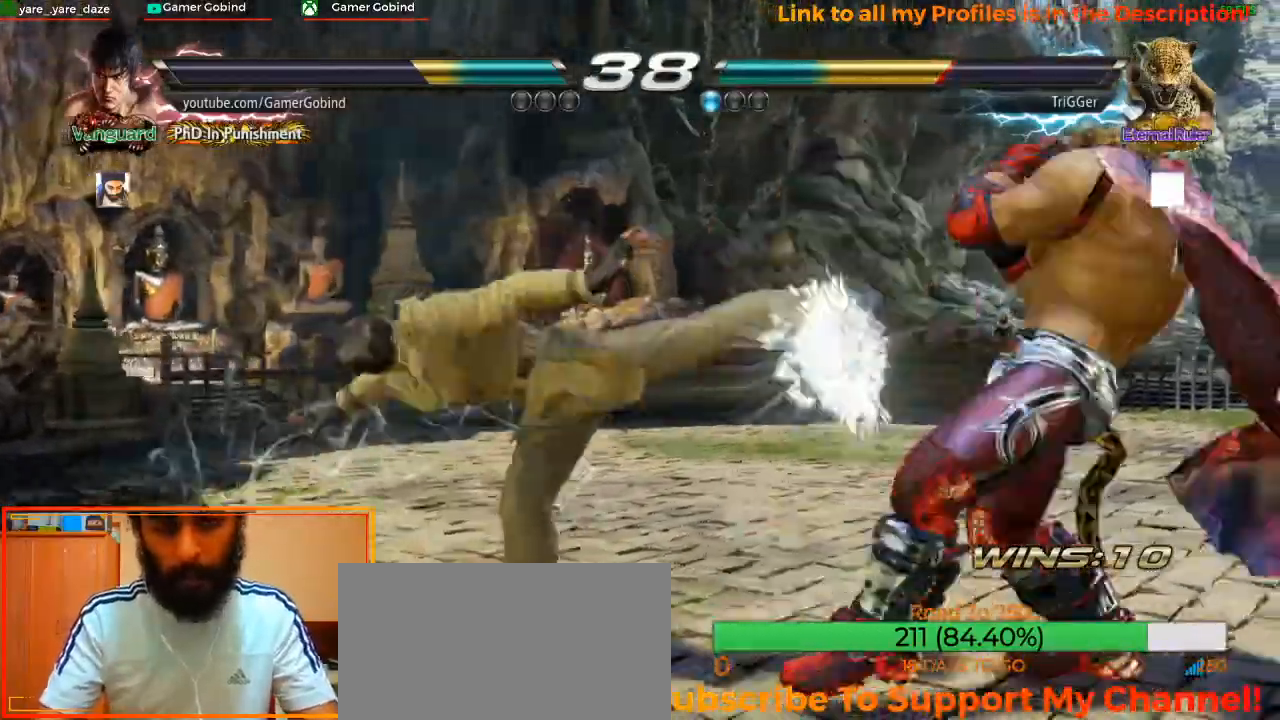
{"buttons": [], "left_stick": "left", "events": [[267, "left_stick", "left"], [367, "left_stick", "center"], [433, "left_stick", "left"]]}
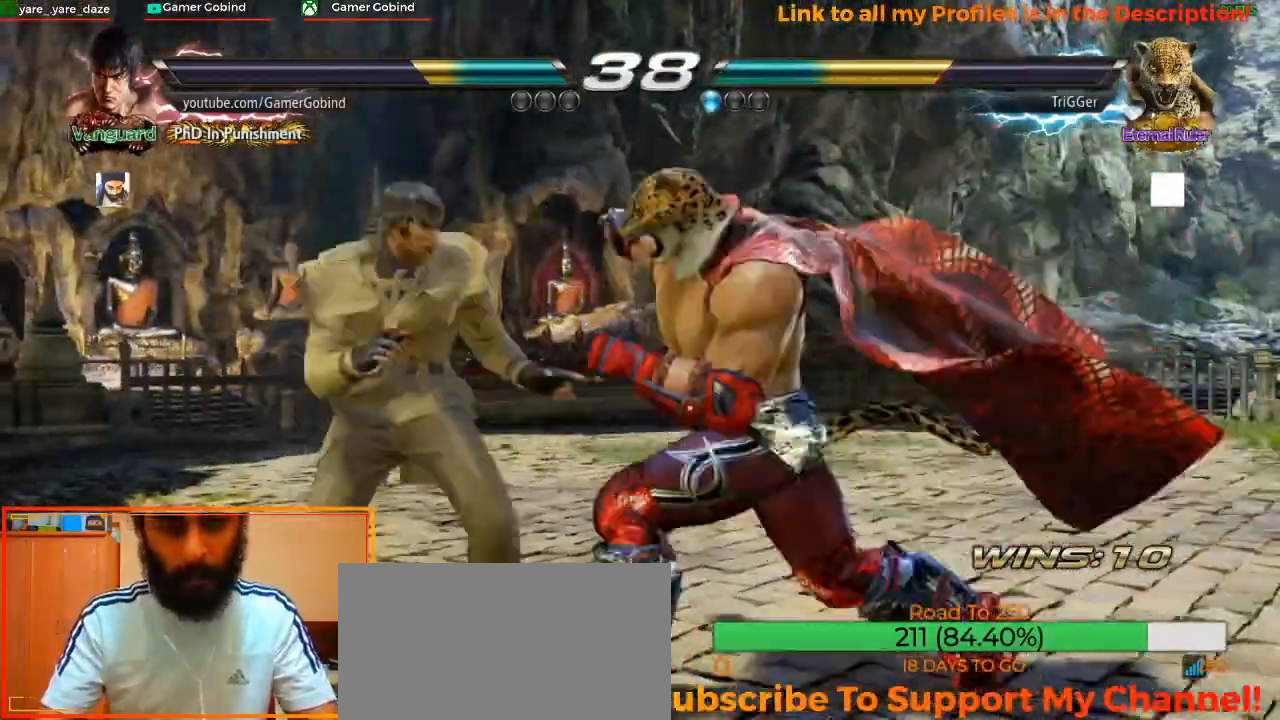
{"buttons": [], "left_stick": "left", "events": []}
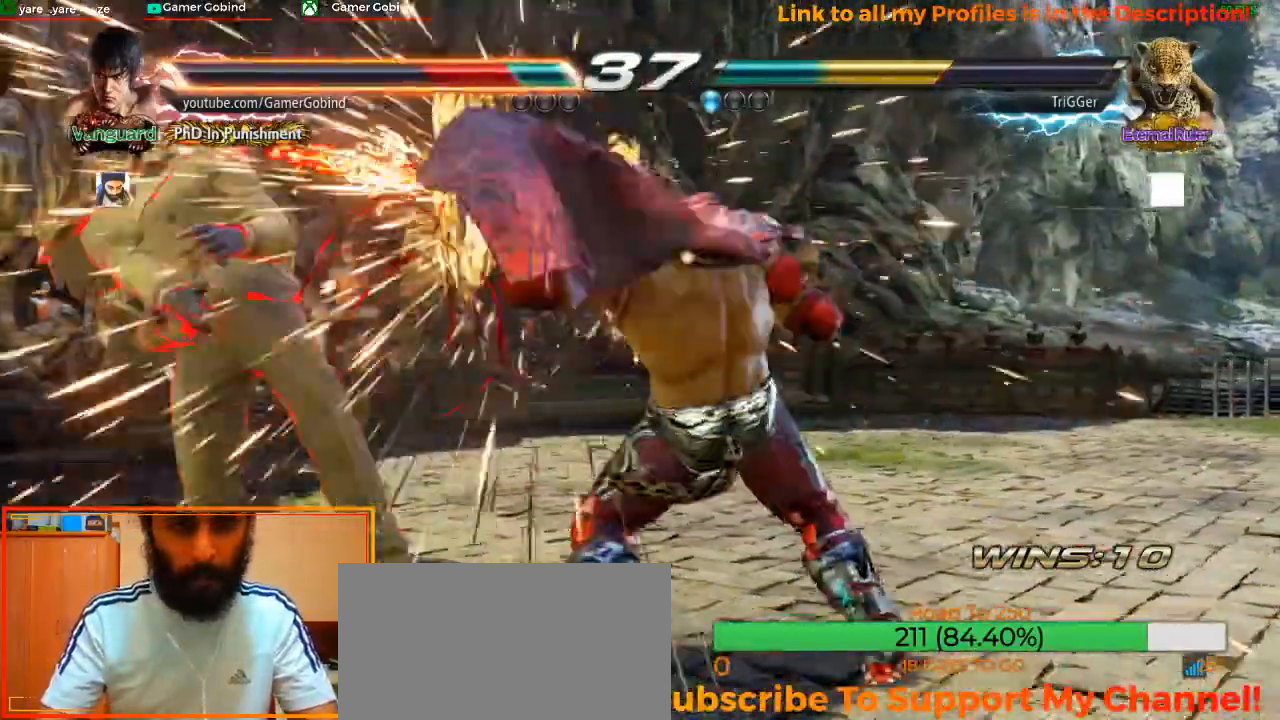
{"buttons": [], "left_stick": "center", "events": [[267, "left_stick", "center"]]}
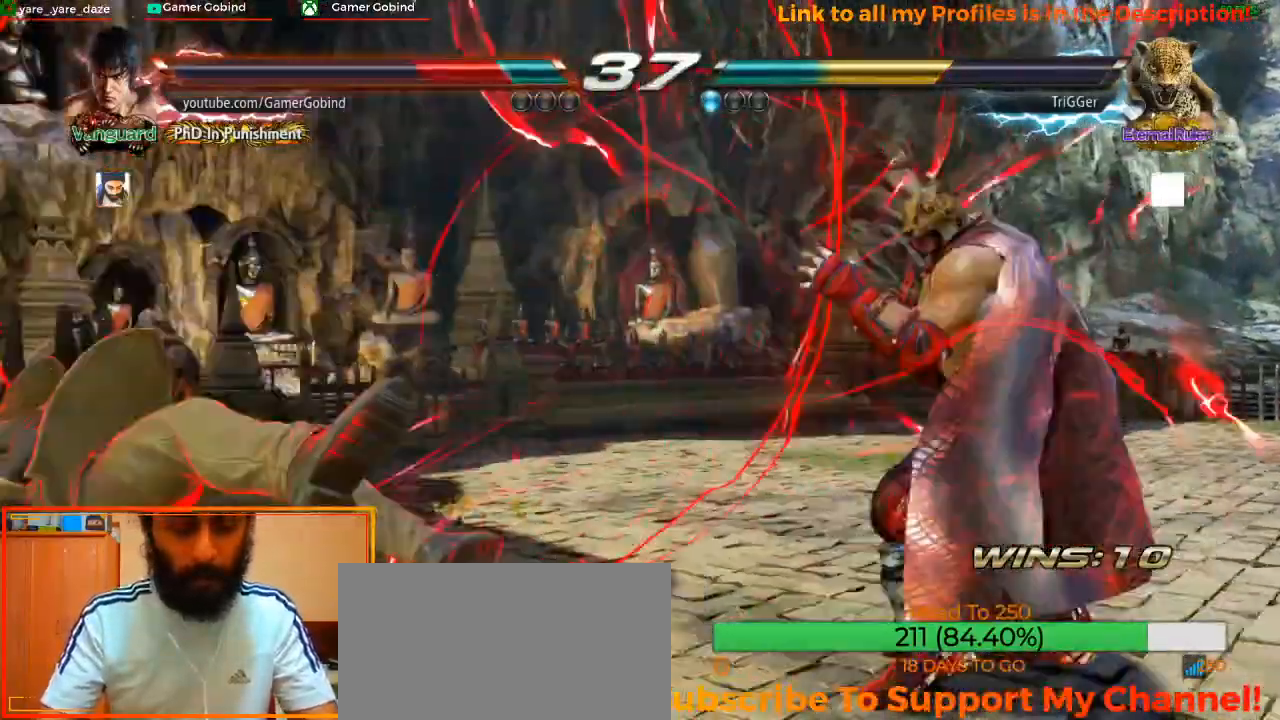
{"buttons": [], "left_stick": "down-left", "events": [[133, "left_stick", "down-left"]]}
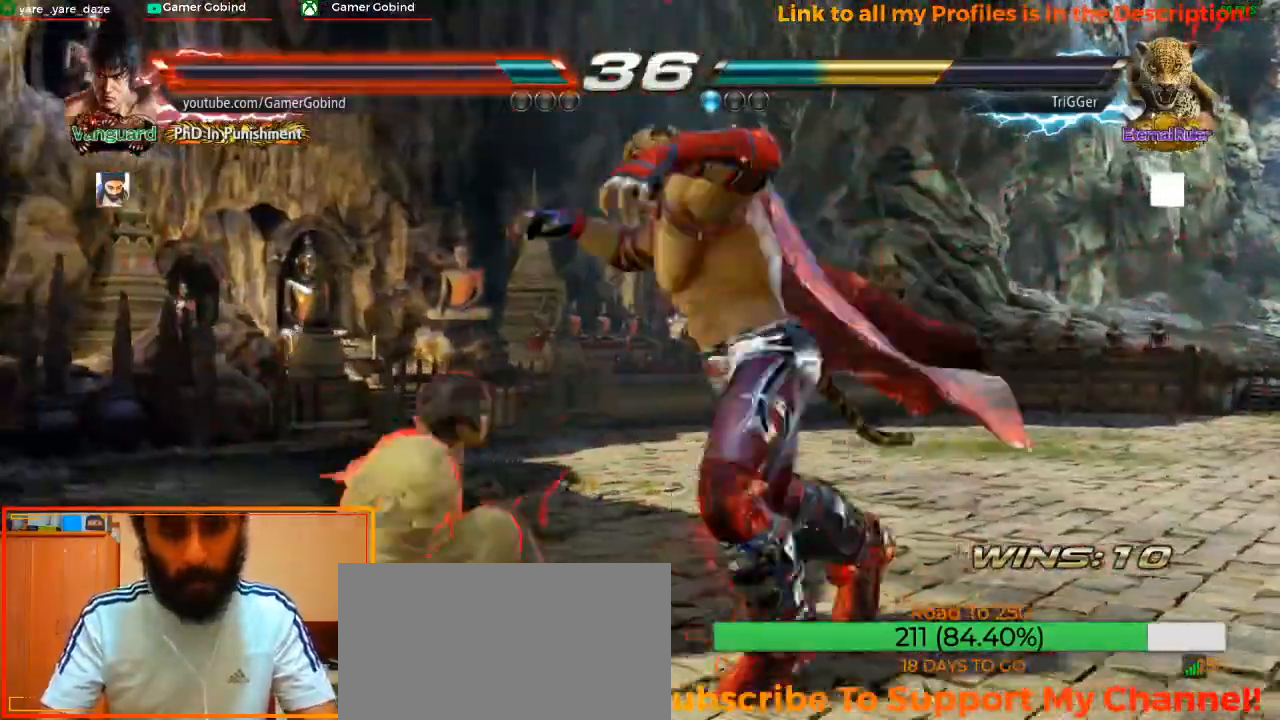
{"buttons": ["SQUARE"], "left_stick": "center", "events": [[200, "left_stick", "center"], [433, "SQUARE", "down"]]}
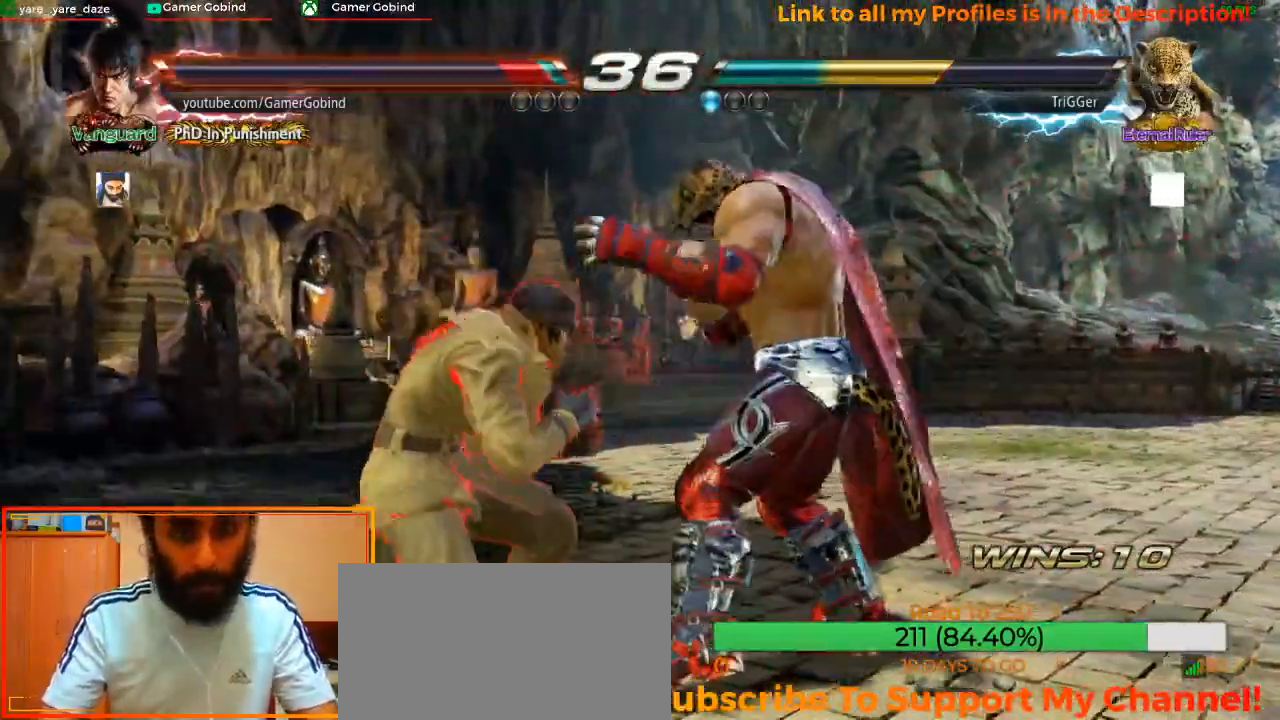
{"buttons": [], "left_stick": "left", "events": [[133, "SQUARE", "up"], [367, "left_stick", "left"]]}
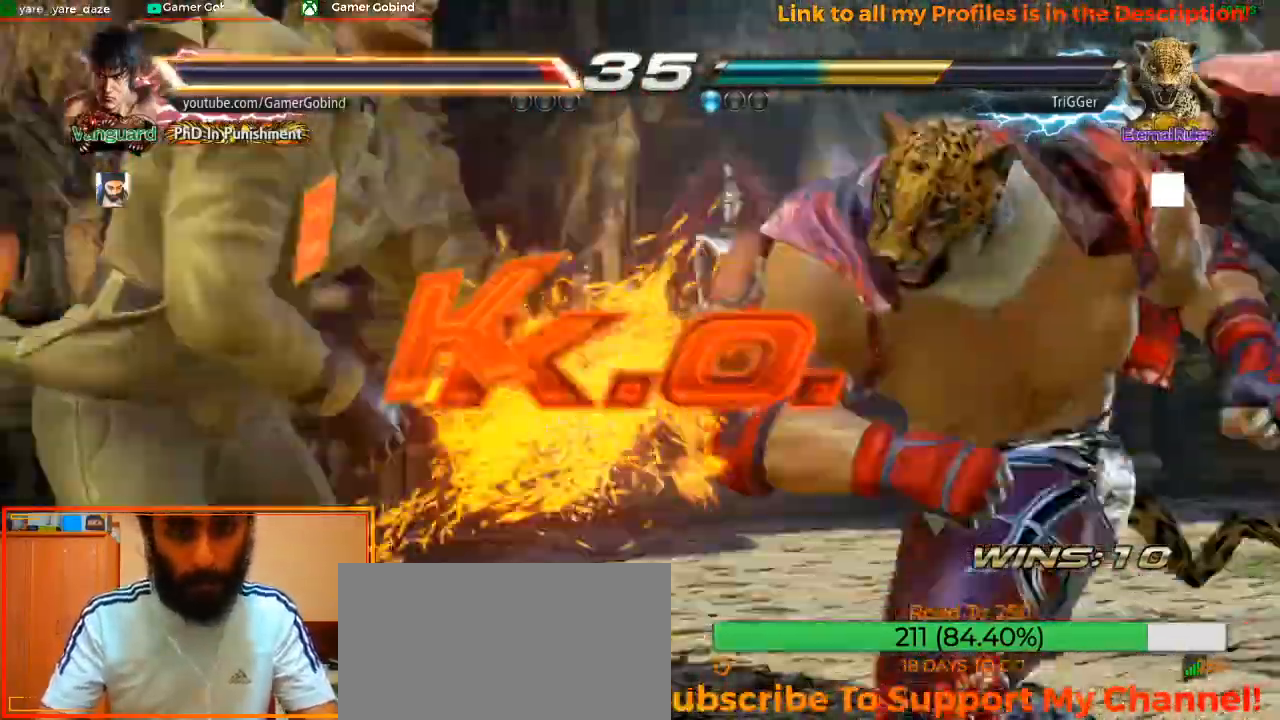
{"buttons": [], "left_stick": "center", "events": [[167, "left_stick", "center"]]}
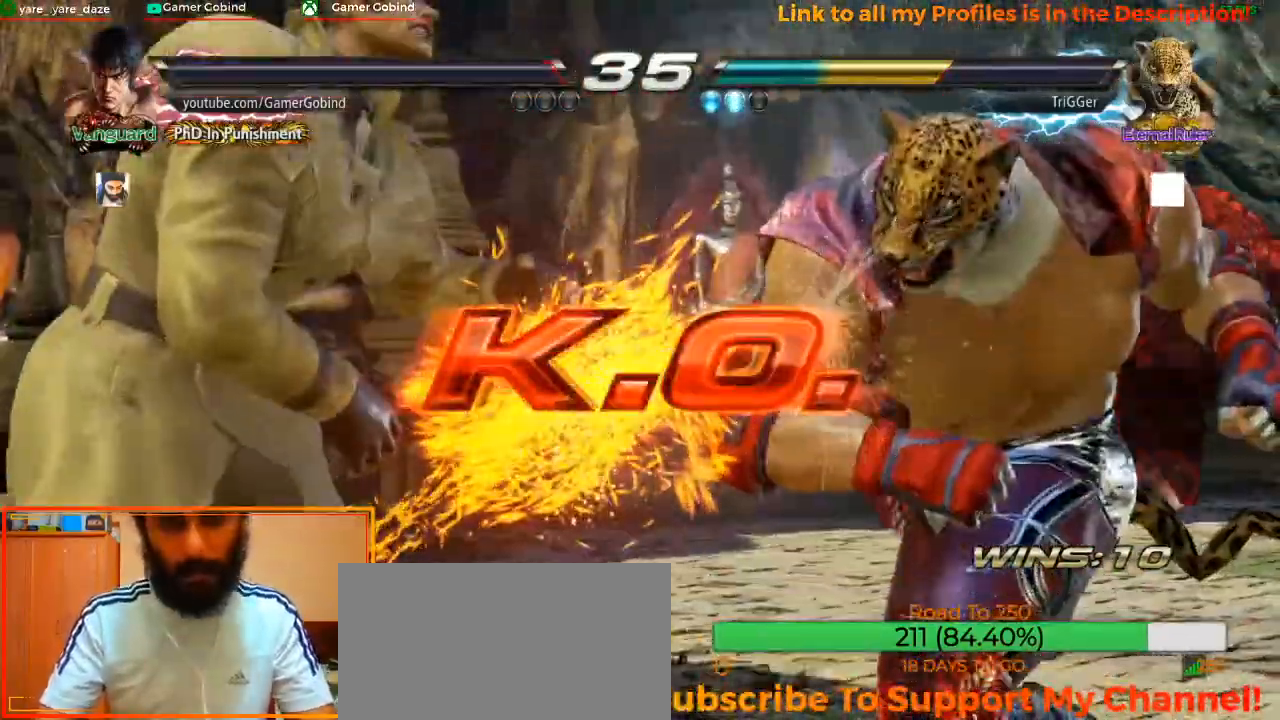
{"buttons": [], "left_stick": "center", "events": []}
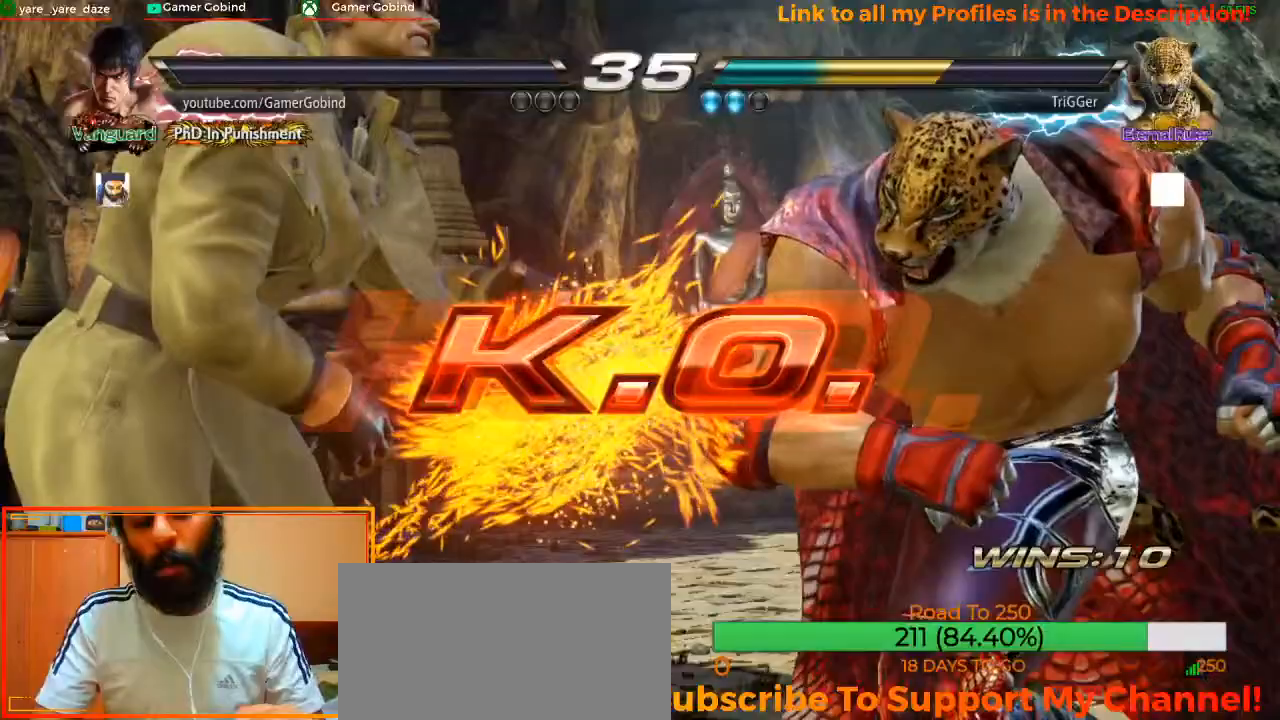
{"buttons": [], "left_stick": "center", "events": []}
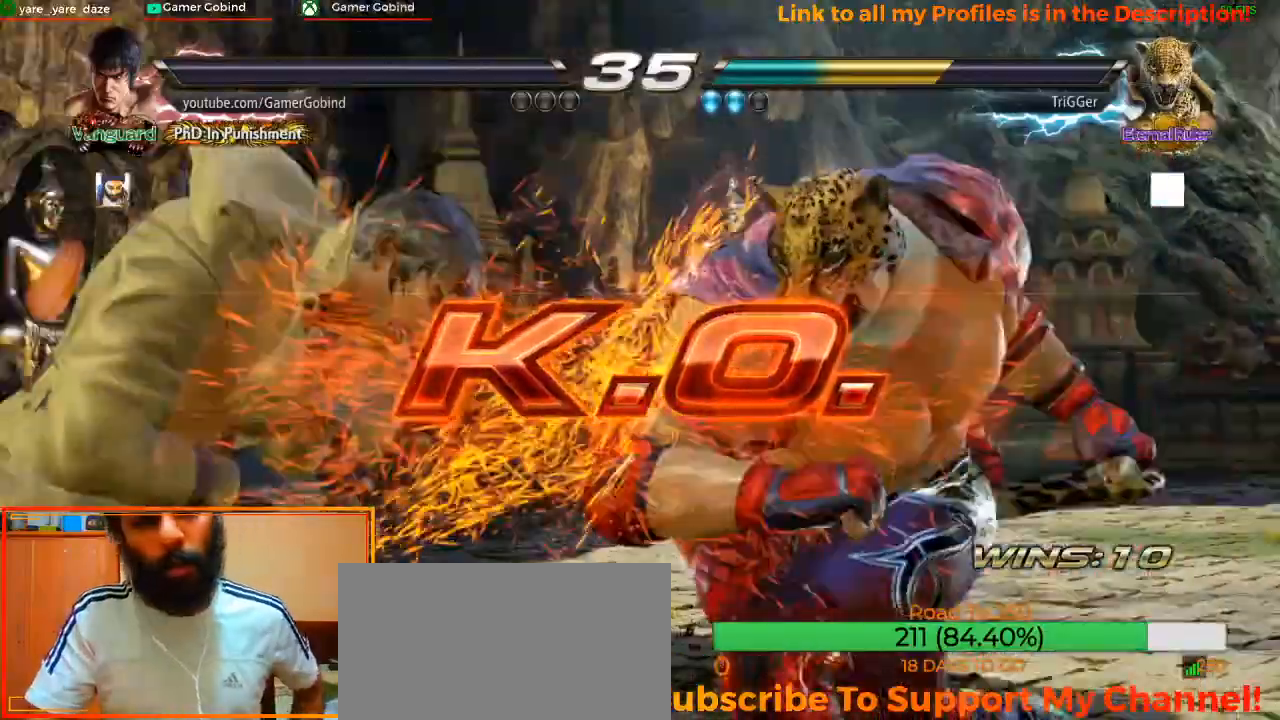
{"buttons": [], "left_stick": "center", "events": []}
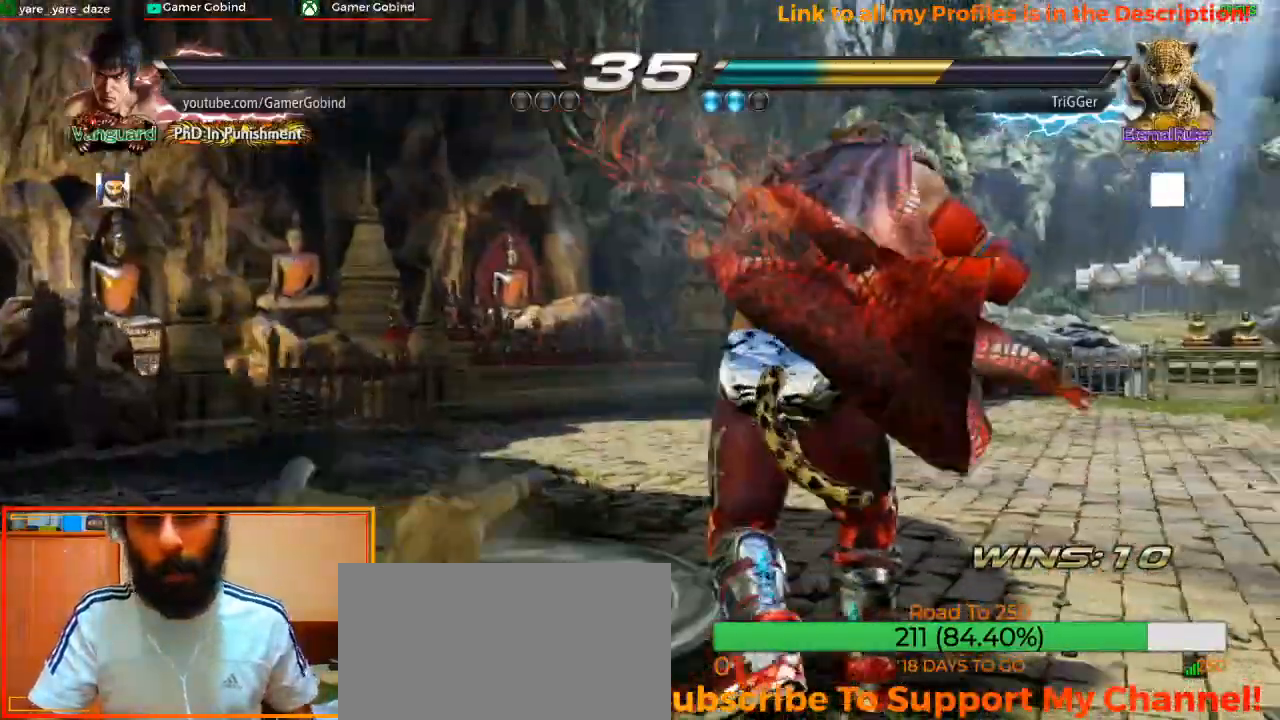
{"buttons": [], "left_stick": "center", "events": []}
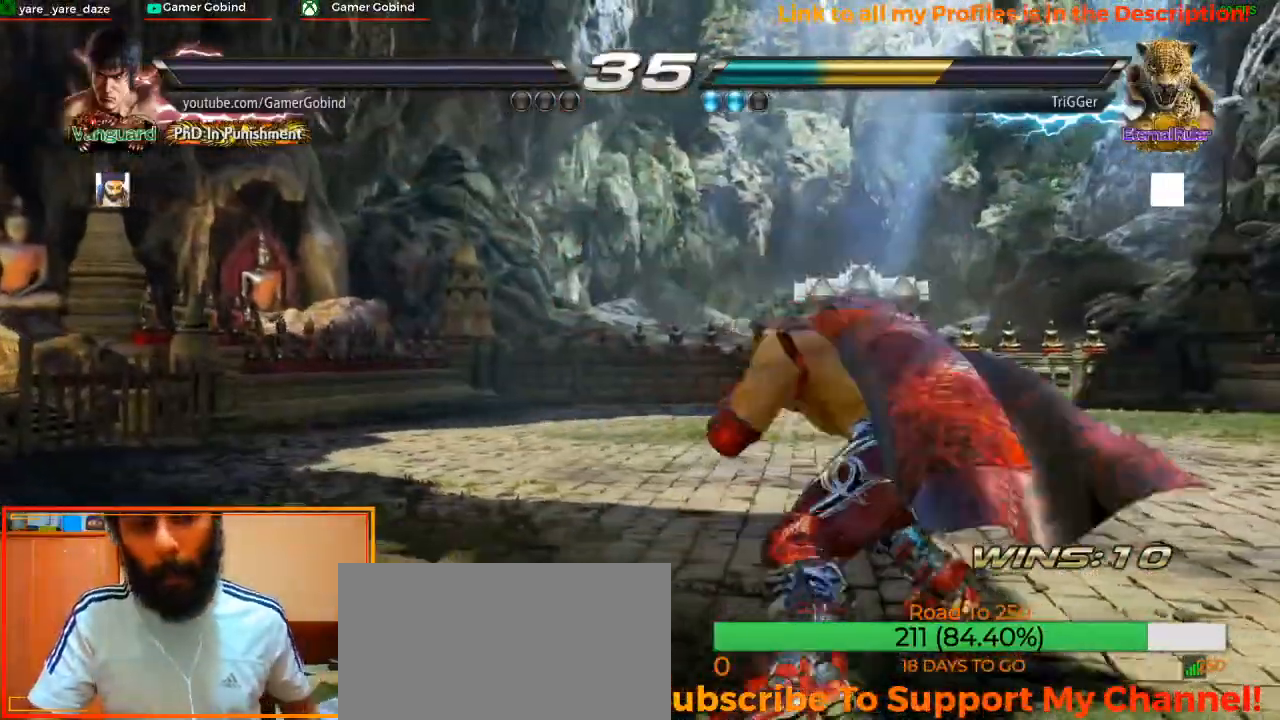
{"buttons": [], "left_stick": "center", "events": []}
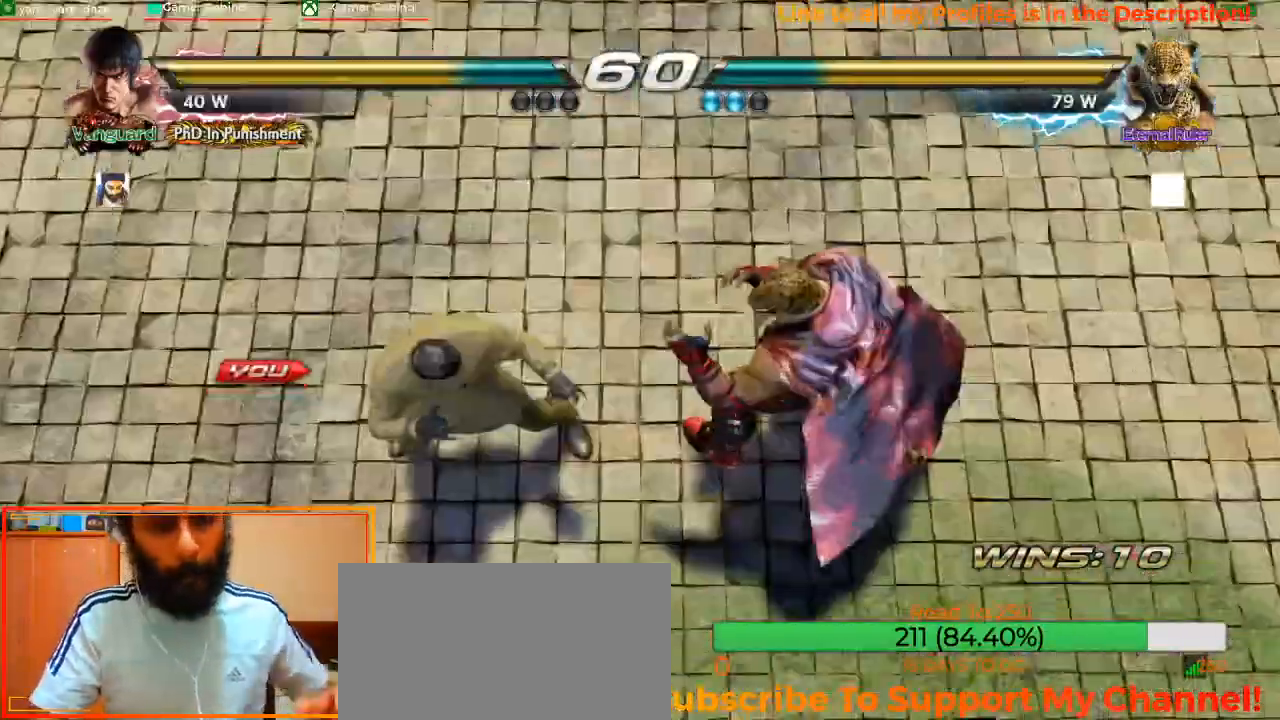
{"buttons": [], "left_stick": "center", "events": []}
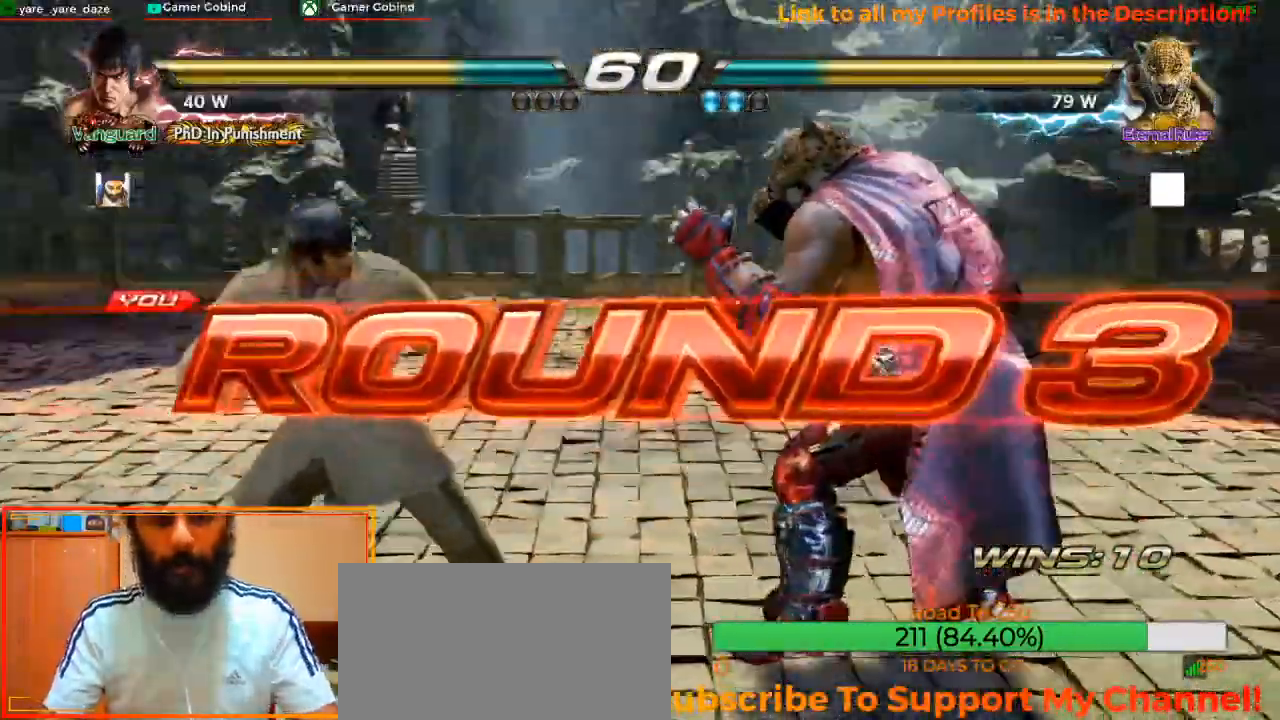
{"buttons": [], "left_stick": "center", "events": []}
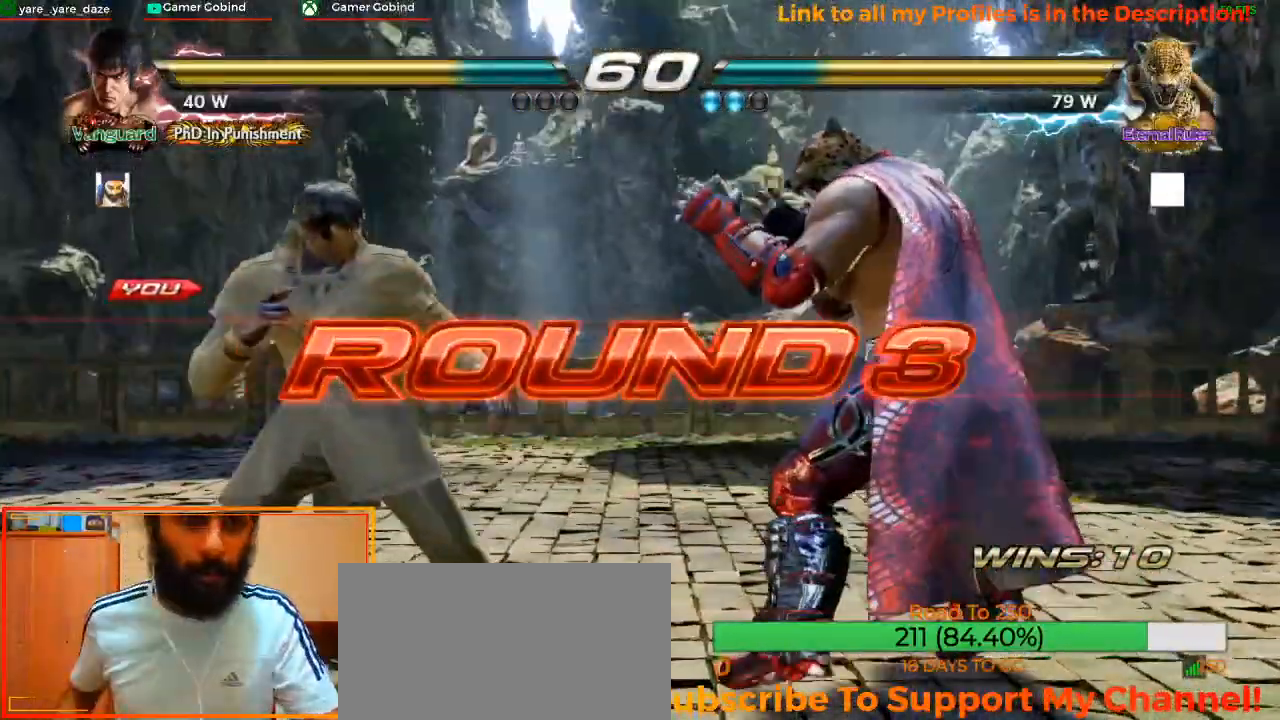
{"buttons": [], "left_stick": "center", "events": []}
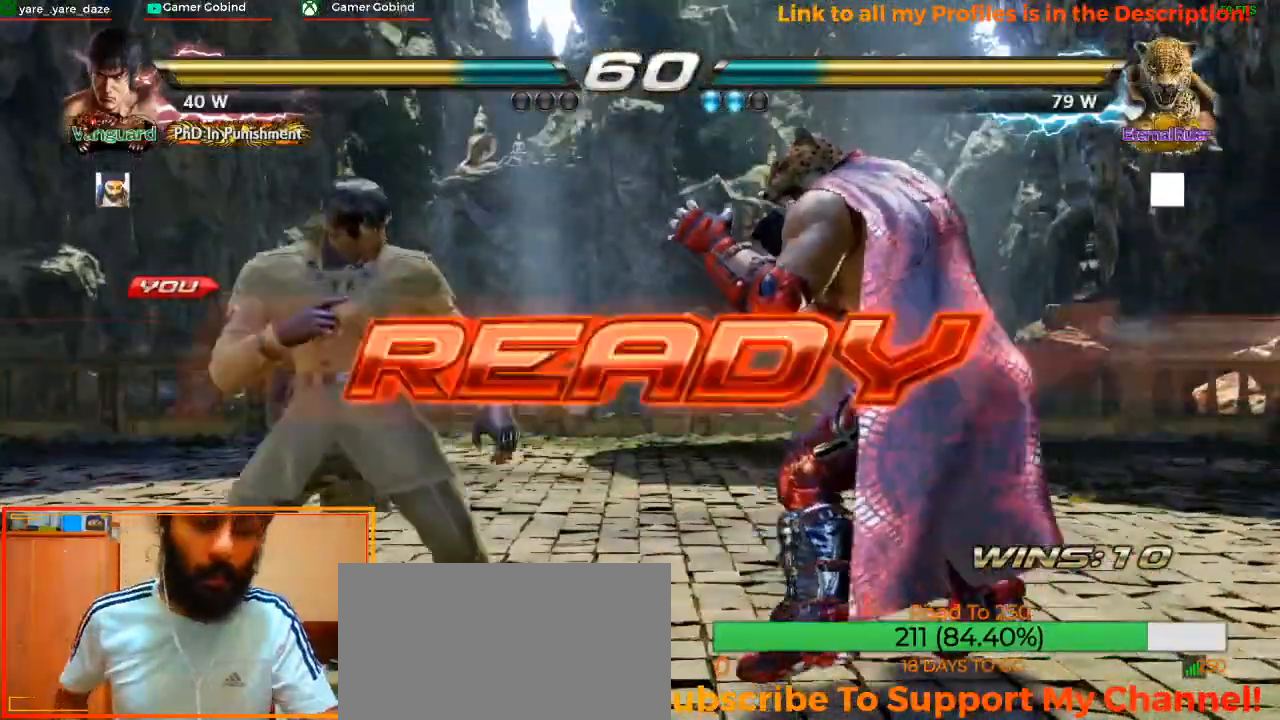
{"buttons": [], "left_stick": "center", "events": []}
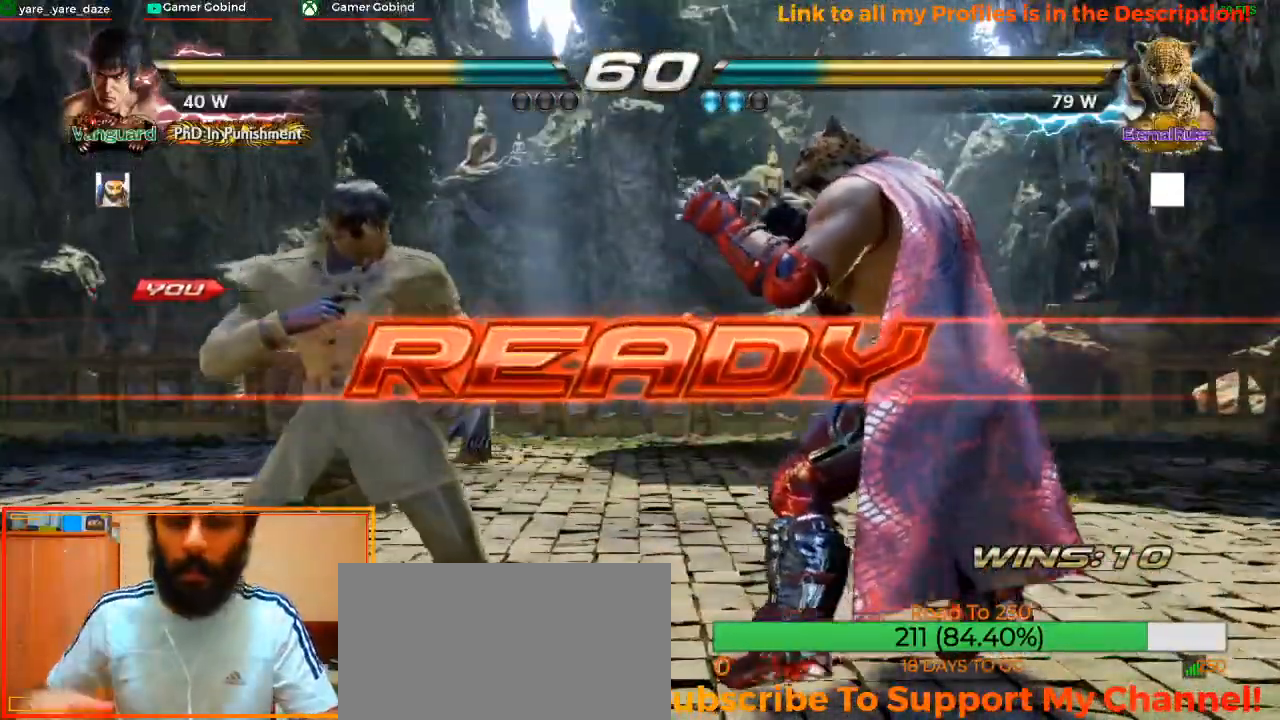
{"buttons": [], "left_stick": "left", "events": [[467, "left_stick", "left"]]}
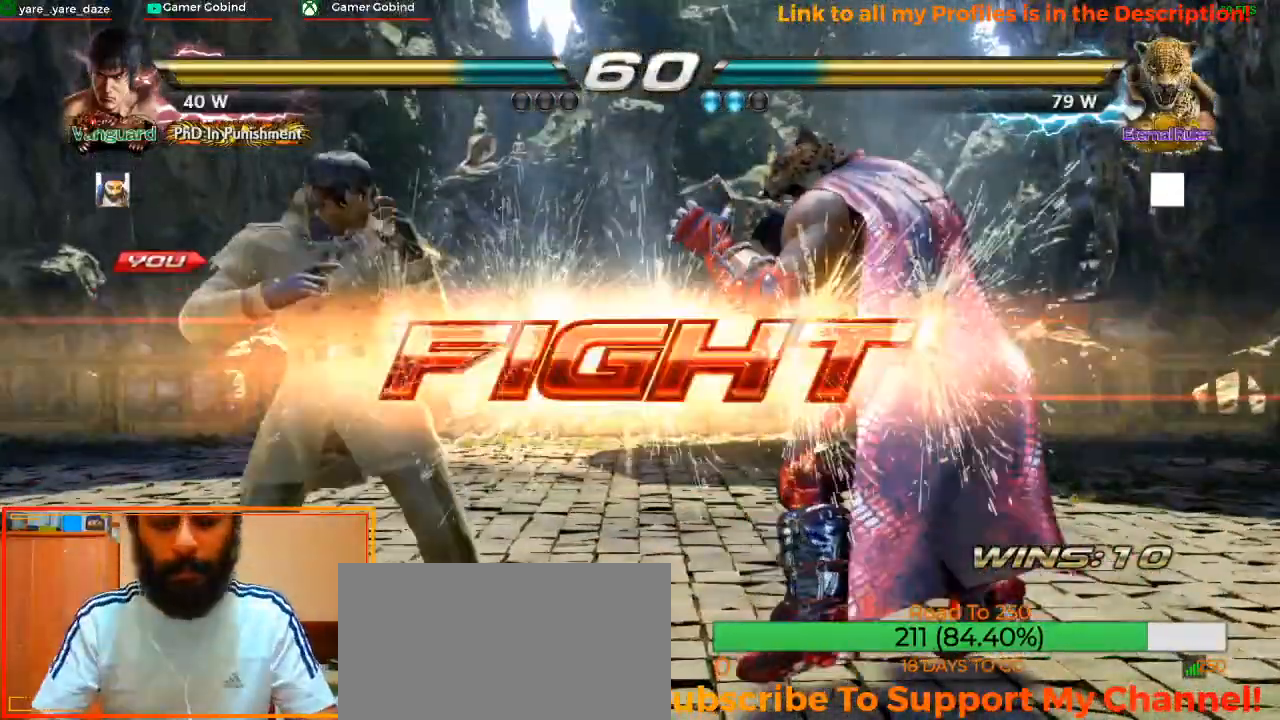
{"buttons": [], "left_stick": "center", "events": [[33, "left_stick", "center"], [267, "CIRCLE", "down"], [367, "CIRCLE", "up"], [400, "CROSS", "down"], [500, "CROSS", "up"]]}
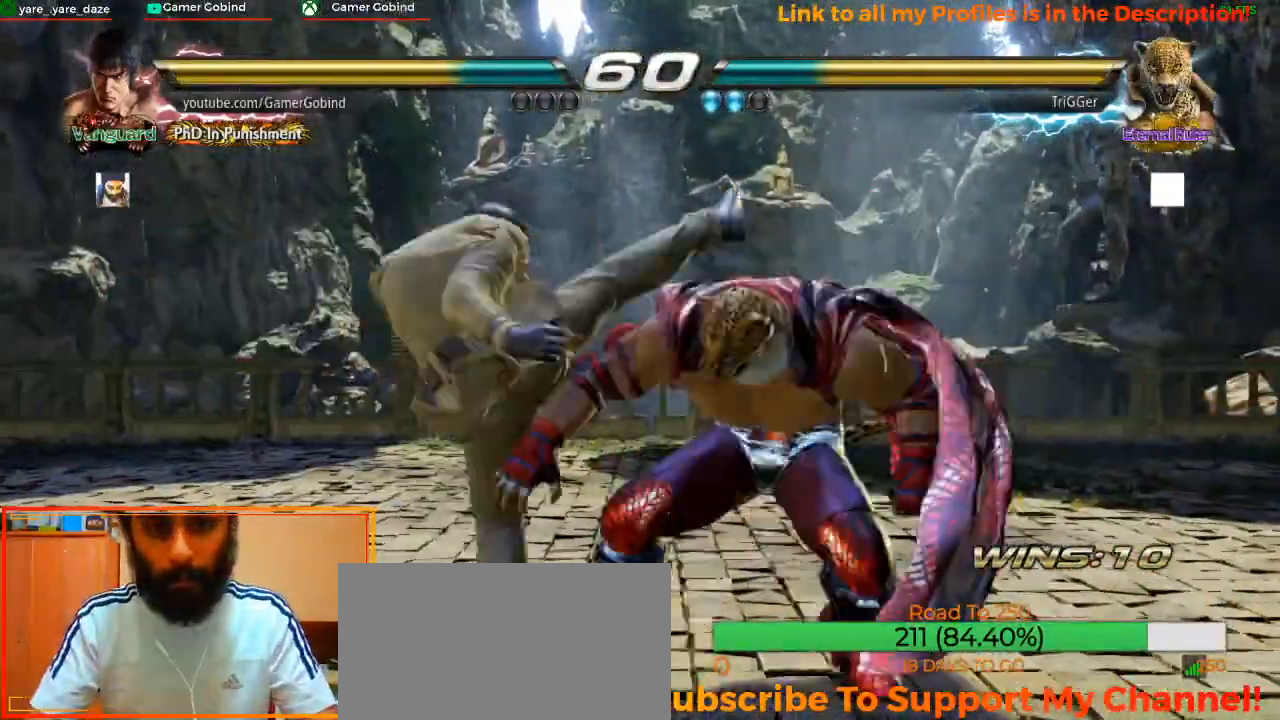
{"buttons": [], "left_stick": "center", "events": [[33, "CIRCLE", "down"], [133, "CIRCLE", "up"], [200, "left_stick", "left"], [333, "left_stick", "center"]]}
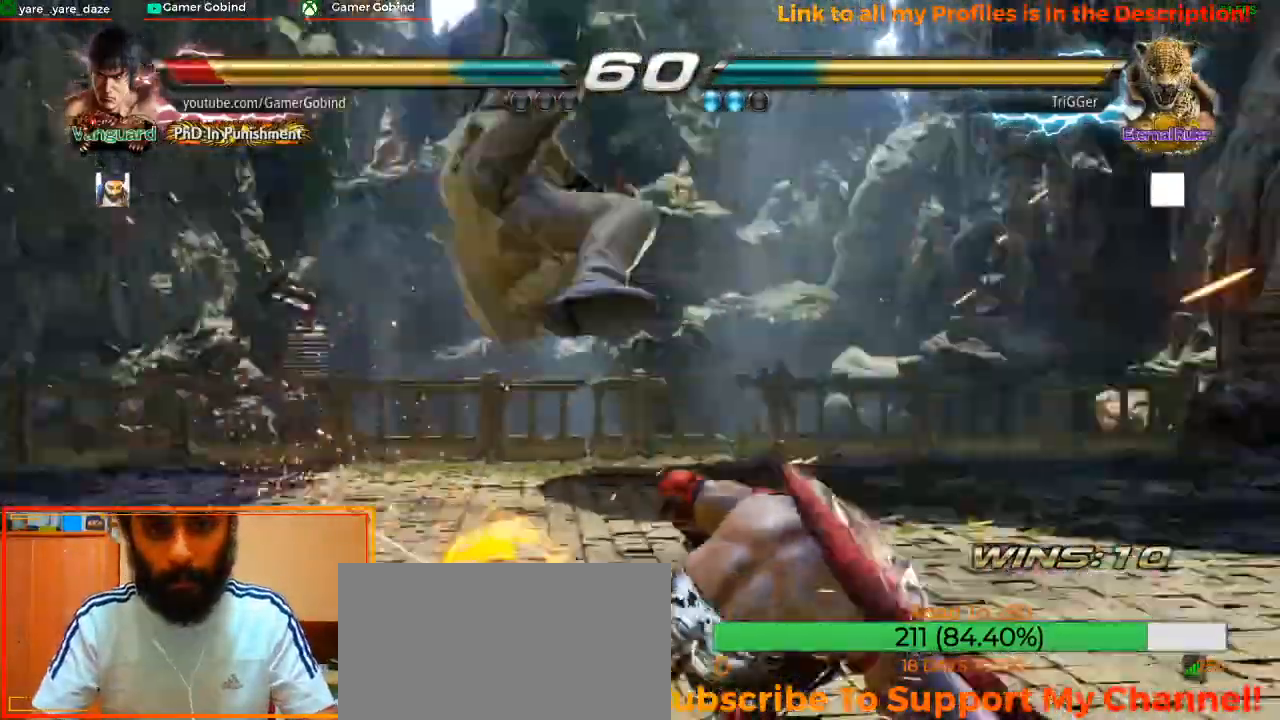
{"buttons": [], "left_stick": "left", "events": [[133, "left_stick", "left"]]}
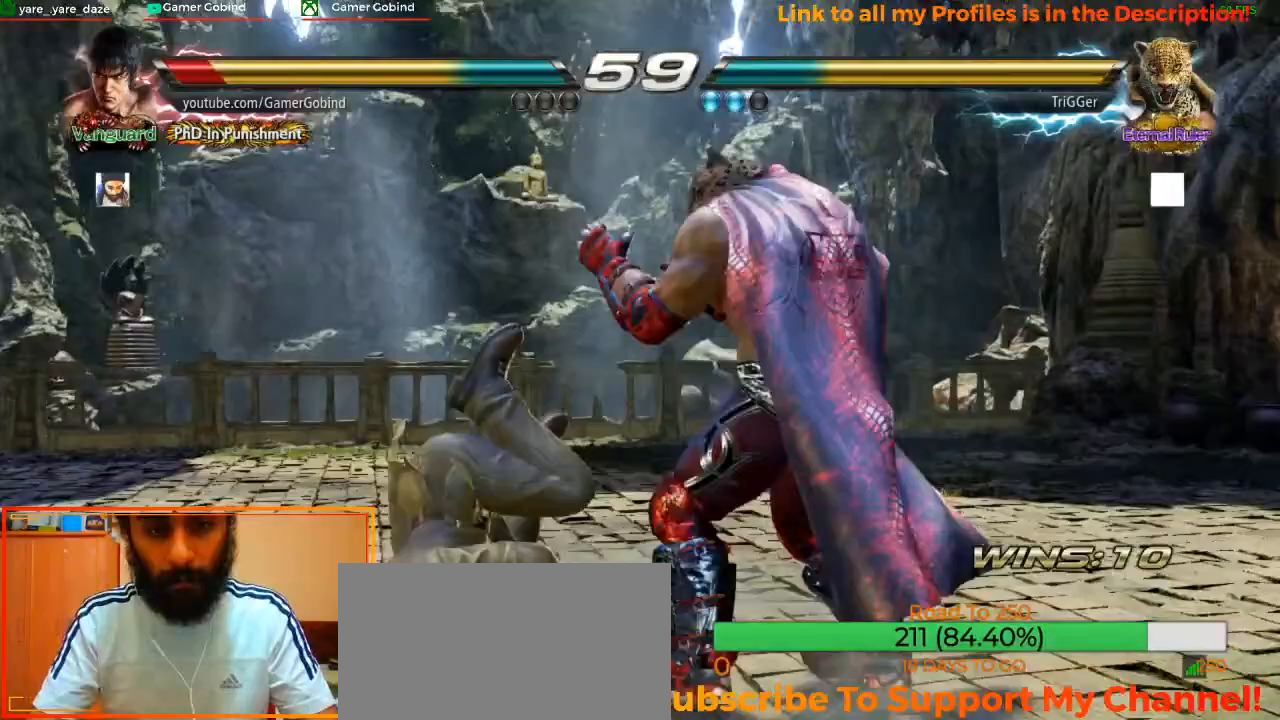
{"buttons": [], "left_stick": "left", "events": []}
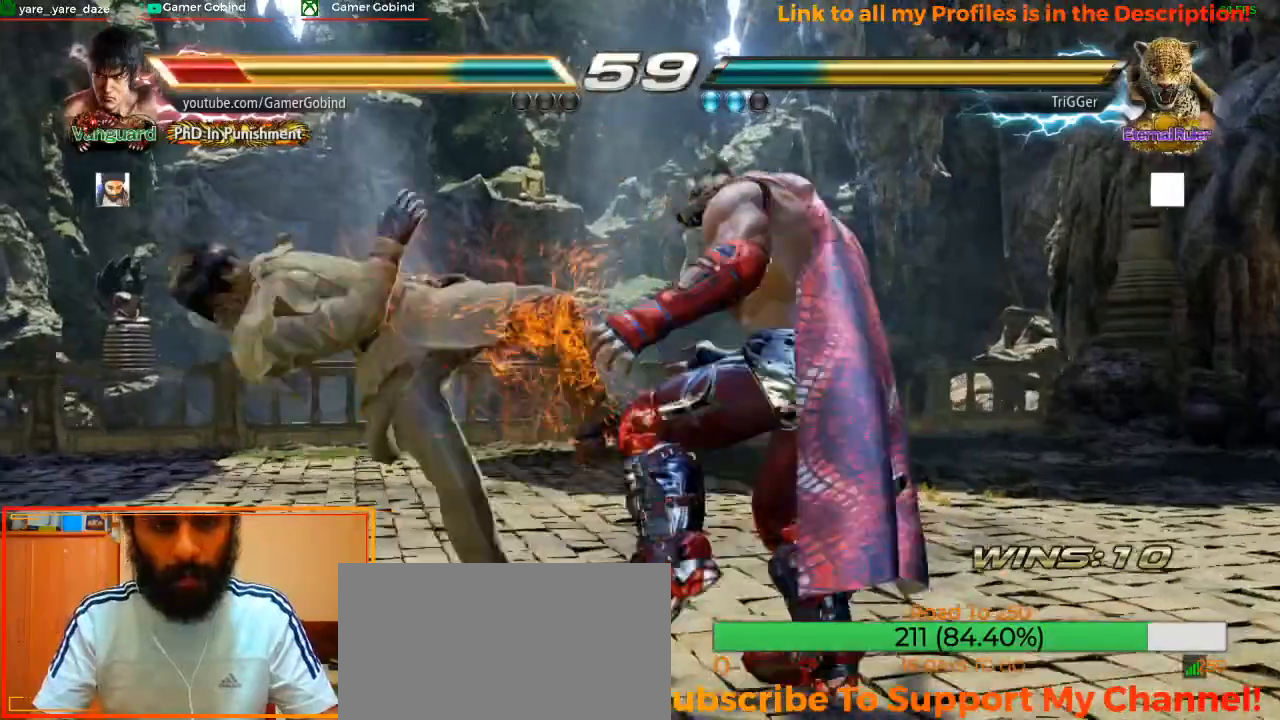
{"buttons": [], "left_stick": "left", "events": []}
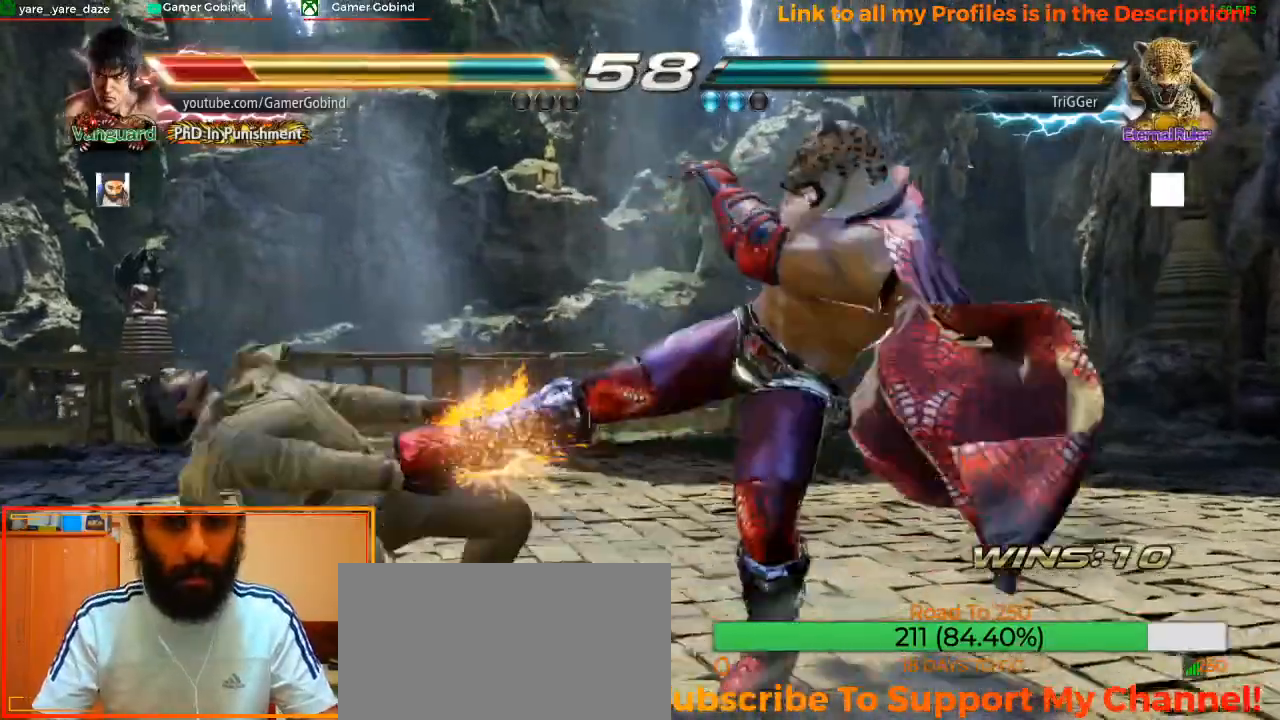
{"buttons": [], "left_stick": "left", "events": []}